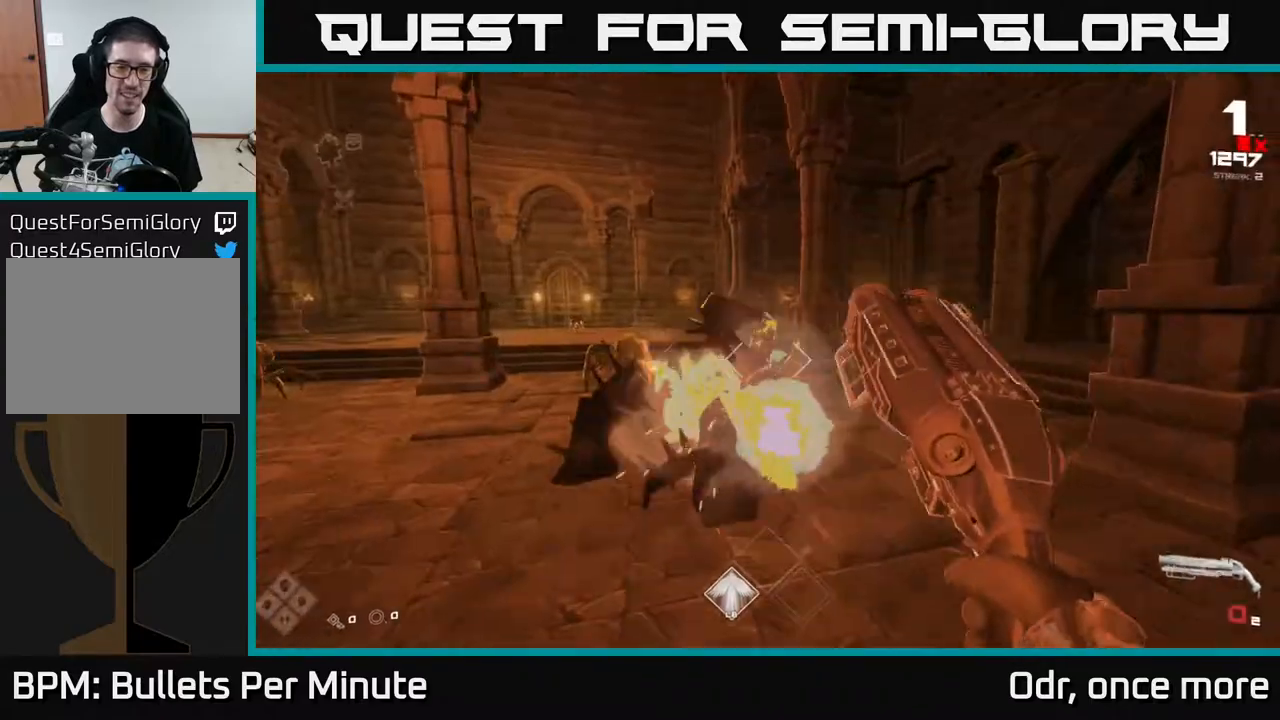
Gameplay with a controller (Xbox layout); each line is a JSON object with the inputs held at the frame after it. "events" lists button and stick changes between this image and that frame as [ms after this image, input, new state], when the widget could be followed in between.
{"buttons": [], "left_stick": "up", "right_stick": "left"}
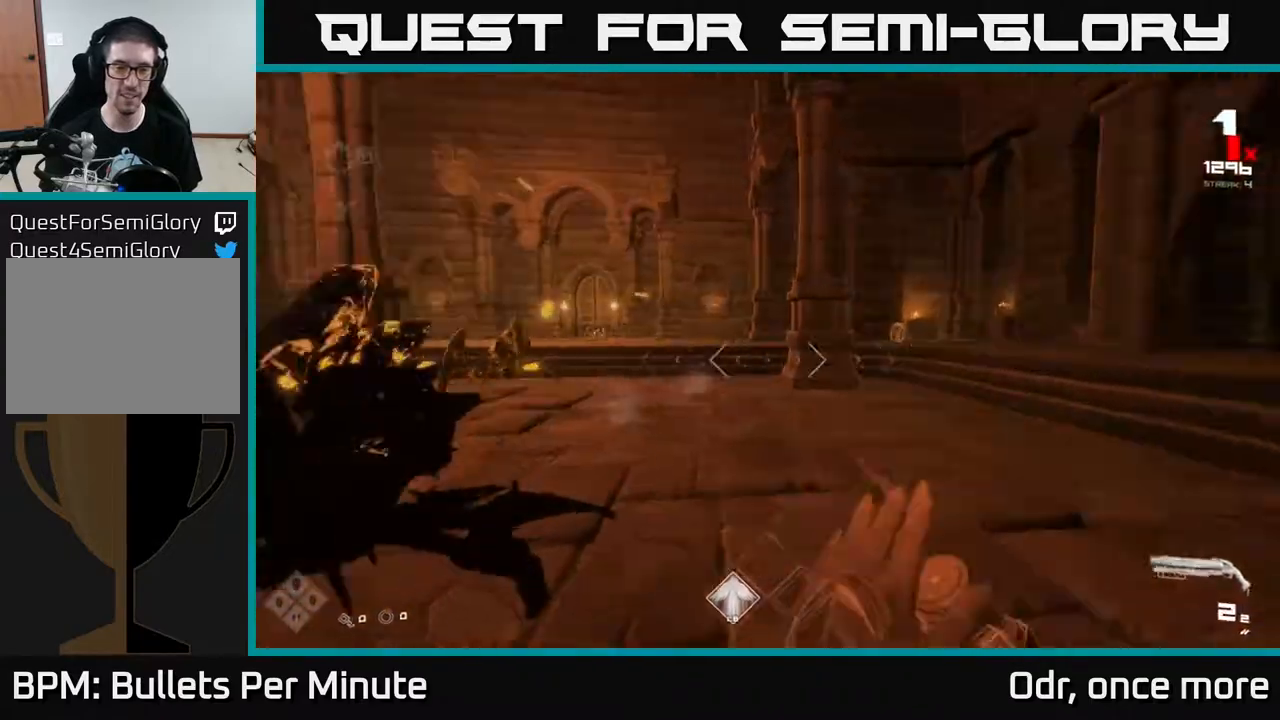
{"buttons": [], "left_stick": "up-right", "right_stick": "center", "events": [[300, "R2", "down"], [350, "right_stick", "center"], [367, "left_stick", "up-right"], [417, "R2", "up"]]}
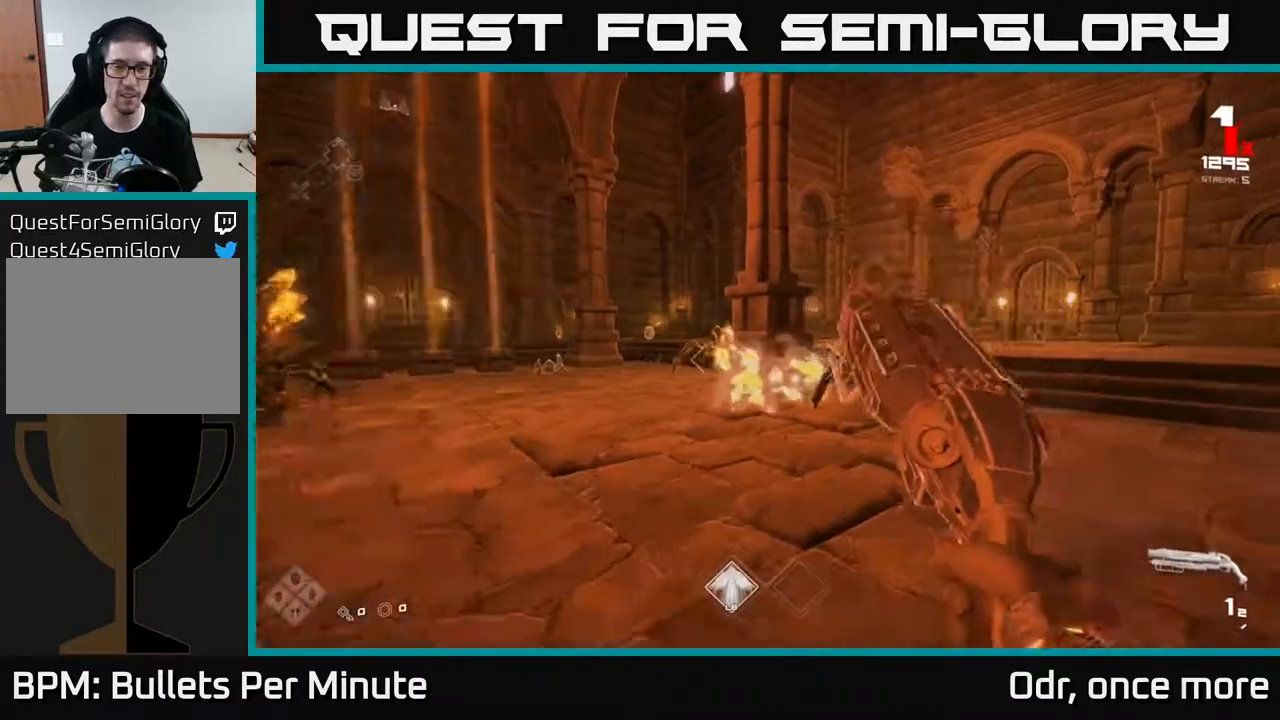
{"buttons": [], "left_stick": "up-right", "right_stick": "center", "events": [[83, "right_stick", "right"], [167, "R2", "down"], [167, "left_stick", "up"], [183, "right_stick", "center"], [233, "R2", "up"], [300, "left_stick", "up-right"], [367, "right_stick", "left"], [483, "right_stick", "center"]]}
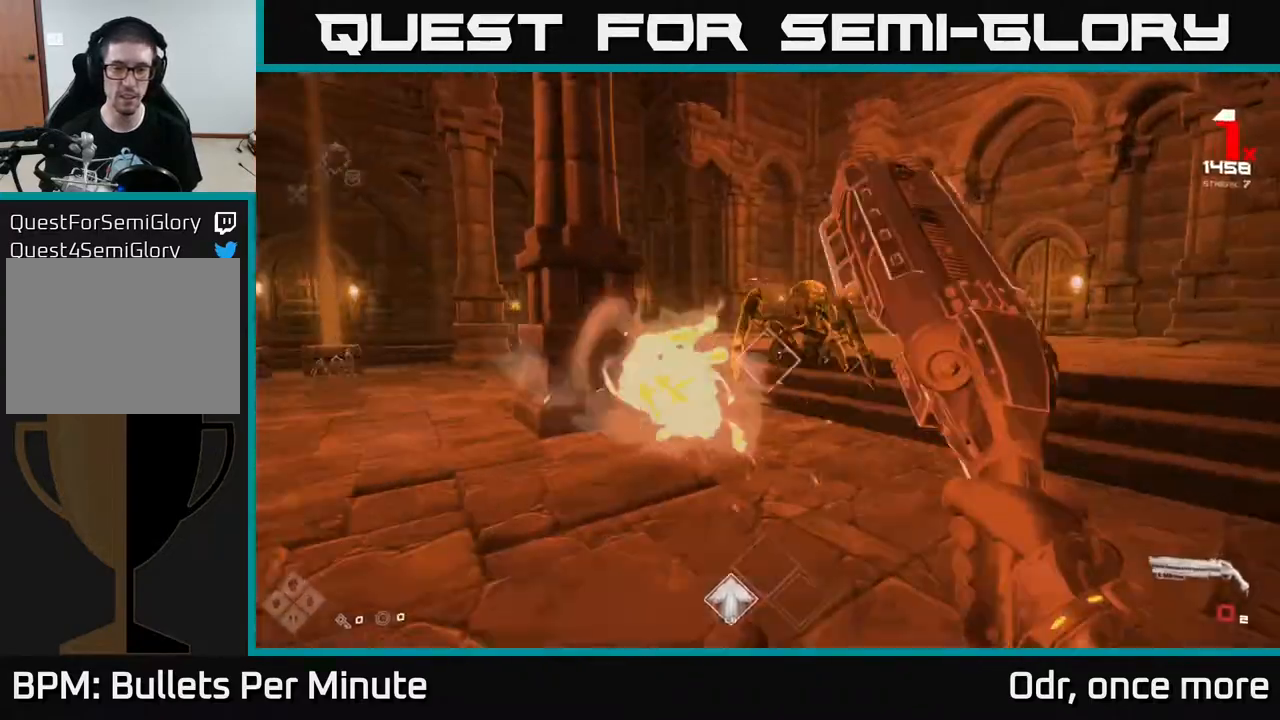
{"buttons": [], "left_stick": "right", "right_stick": "center"}
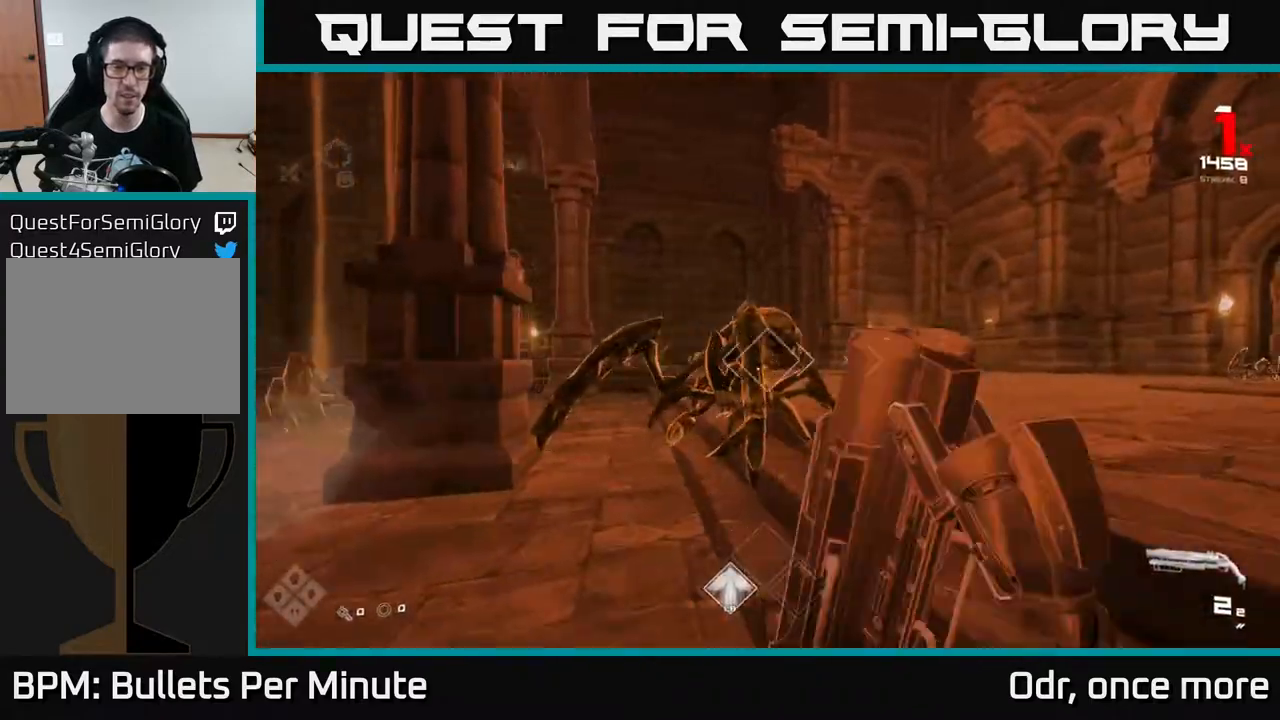
{"buttons": [], "left_stick": "up-right", "right_stick": "left", "events": [[83, "right_stick", "down-left"], [100, "R2", "down"], [133, "right_stick", "left"], [233, "left_stick", "up-right"], [250, "R2", "up"], [283, "right_stick", "center"], [467, "right_stick", "left"]]}
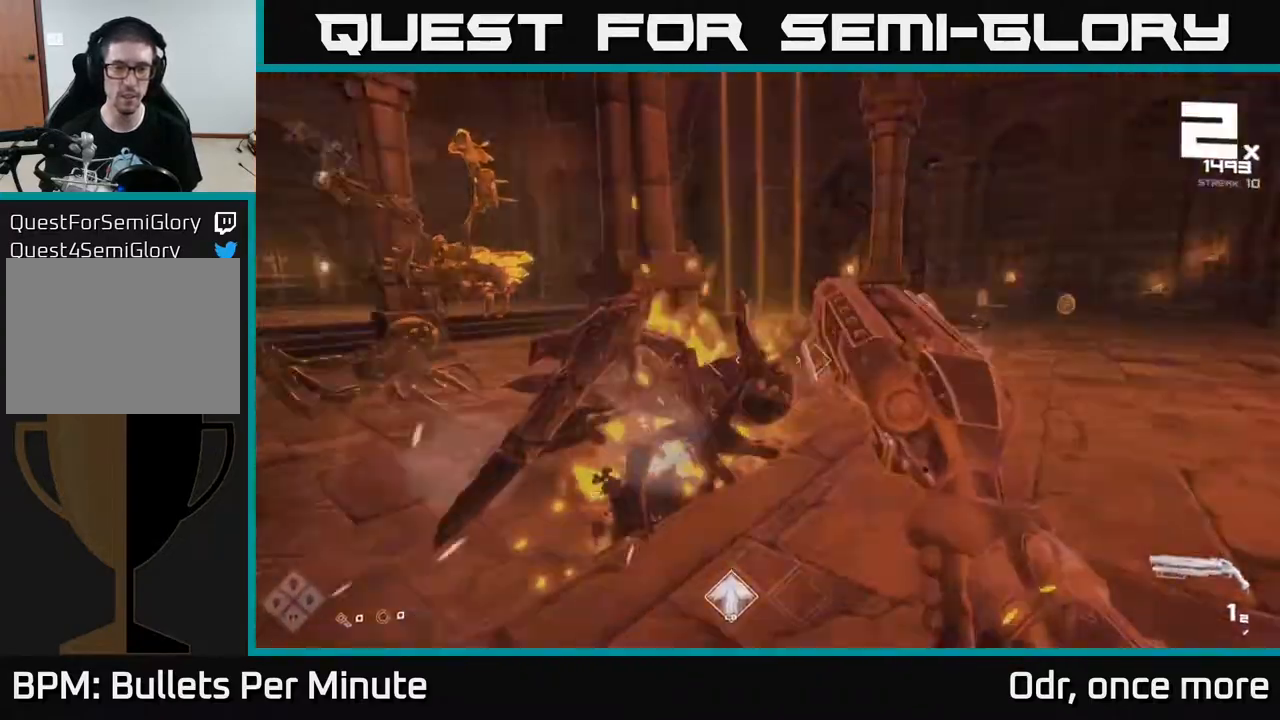
{"buttons": [], "left_stick": "up", "right_stick": "center", "events": [[167, "left_stick", "right"], [400, "right_stick", "center"], [433, "left_stick", "up"]]}
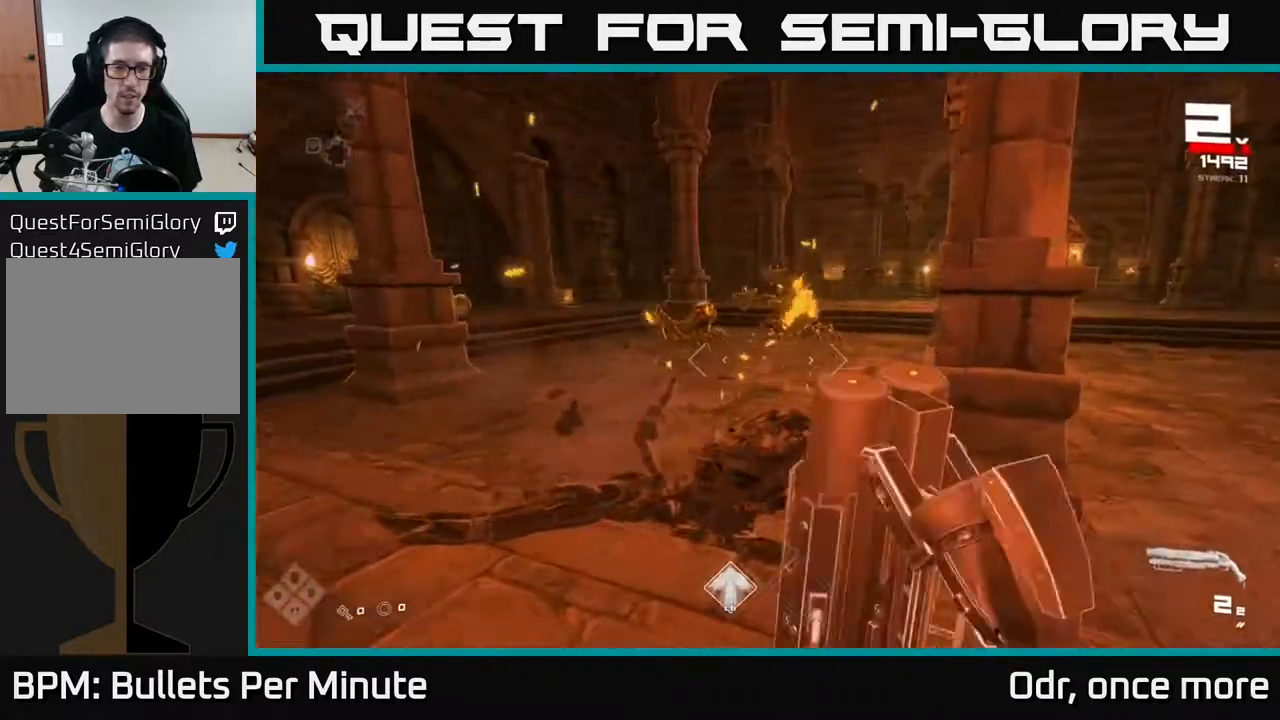
{"buttons": ["R2"], "left_stick": "up", "right_stick": "center", "events": [[67, "right_stick", "up"], [133, "R2", "down"], [200, "right_stick", "center"], [267, "R2", "up"], [400, "right_stick", "right"], [500, "R2", "down"], [500, "right_stick", "center"]]}
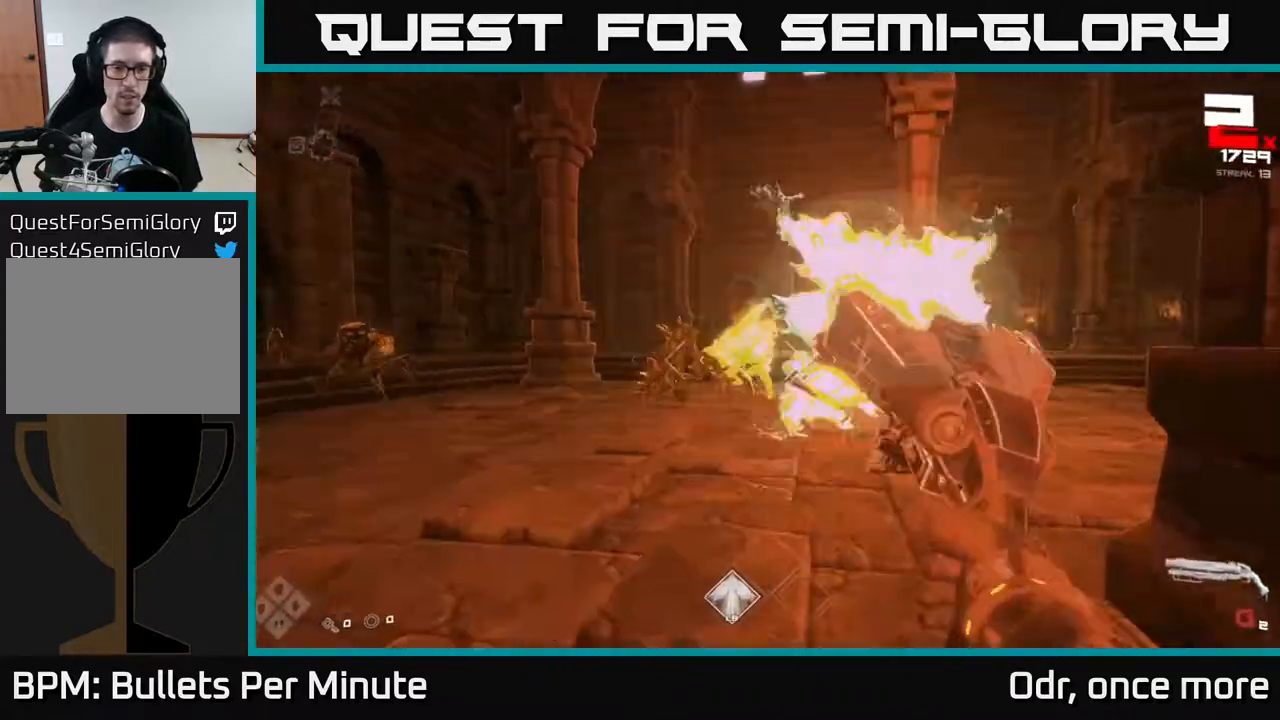
{"buttons": [], "left_stick": "up-right", "right_stick": "center", "events": [[100, "R2", "up"], [283, "R1", "down"], [283, "left_stick", "up-right"], [417, "R1", "up"]]}
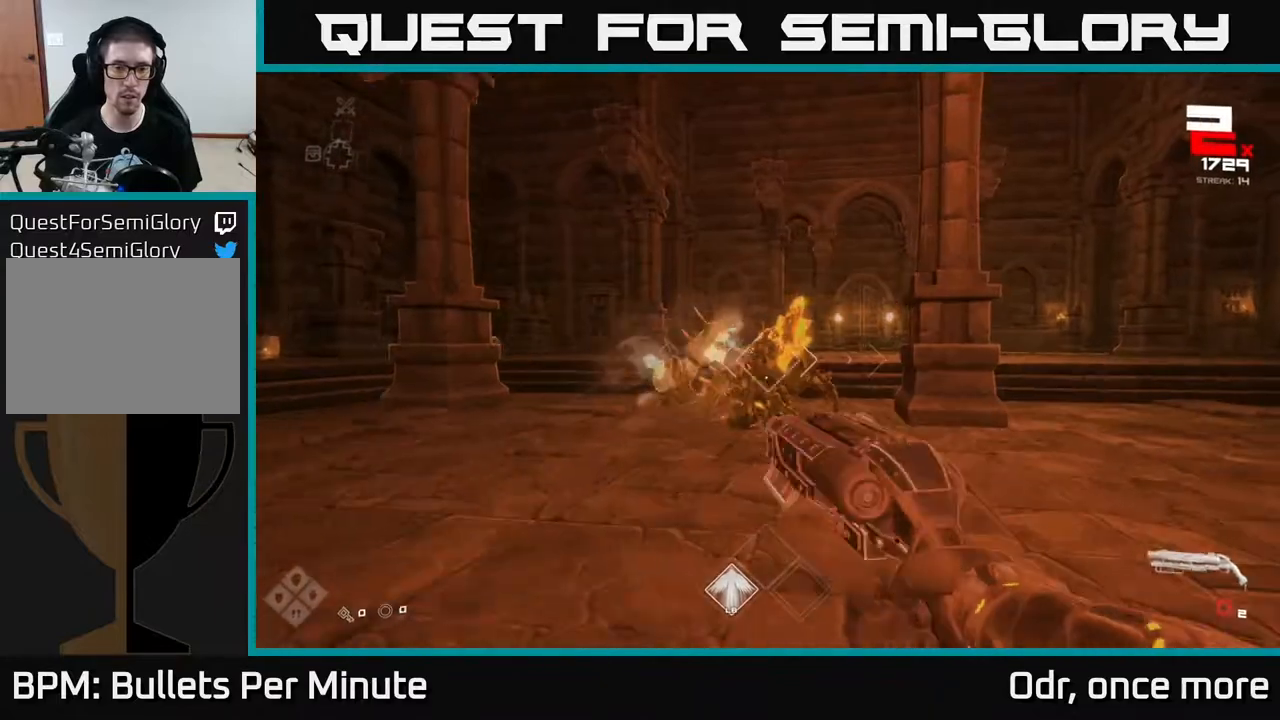
{"buttons": ["R2"], "left_stick": "up", "right_stick": "center", "events": [[67, "left_stick", "up"], [100, "R1", "down"], [233, "R1", "up"], [483, "R2", "down"]]}
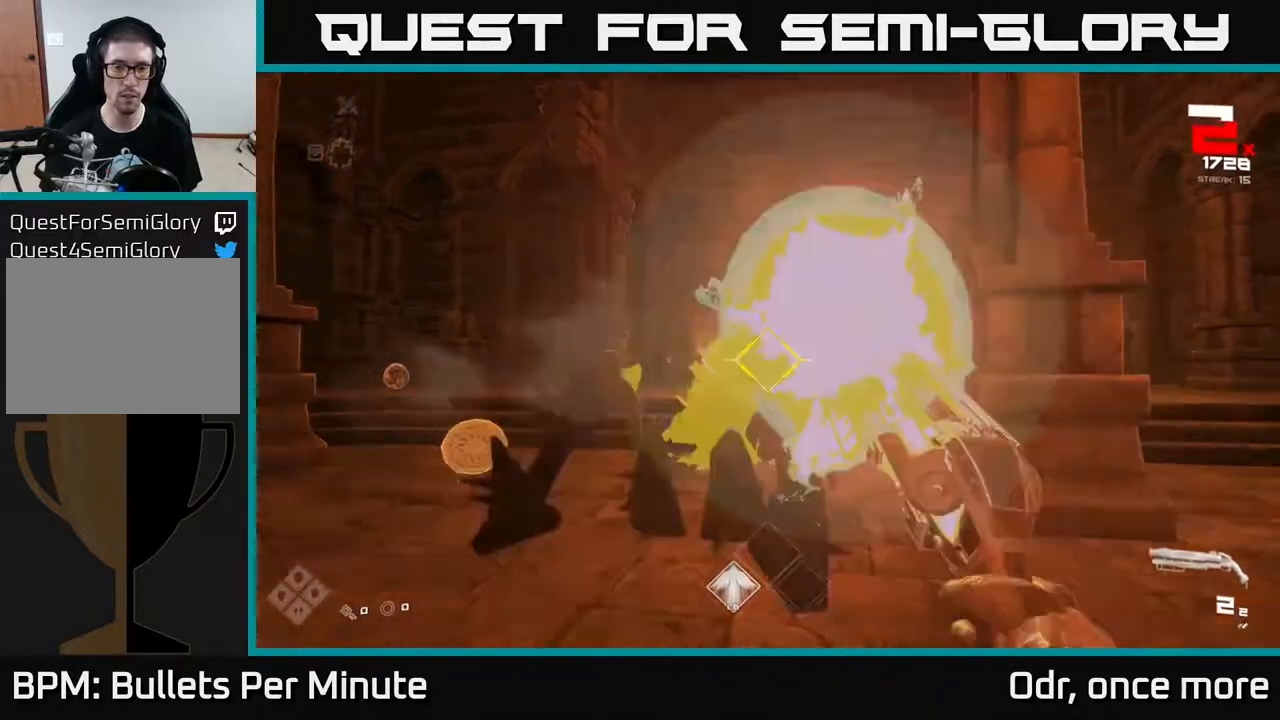
{"buttons": [], "left_stick": "up-left", "right_stick": "center", "events": [[100, "R2", "up"], [183, "right_stick", "left"], [333, "left_stick", "up-left"], [400, "right_stick", "center"]]}
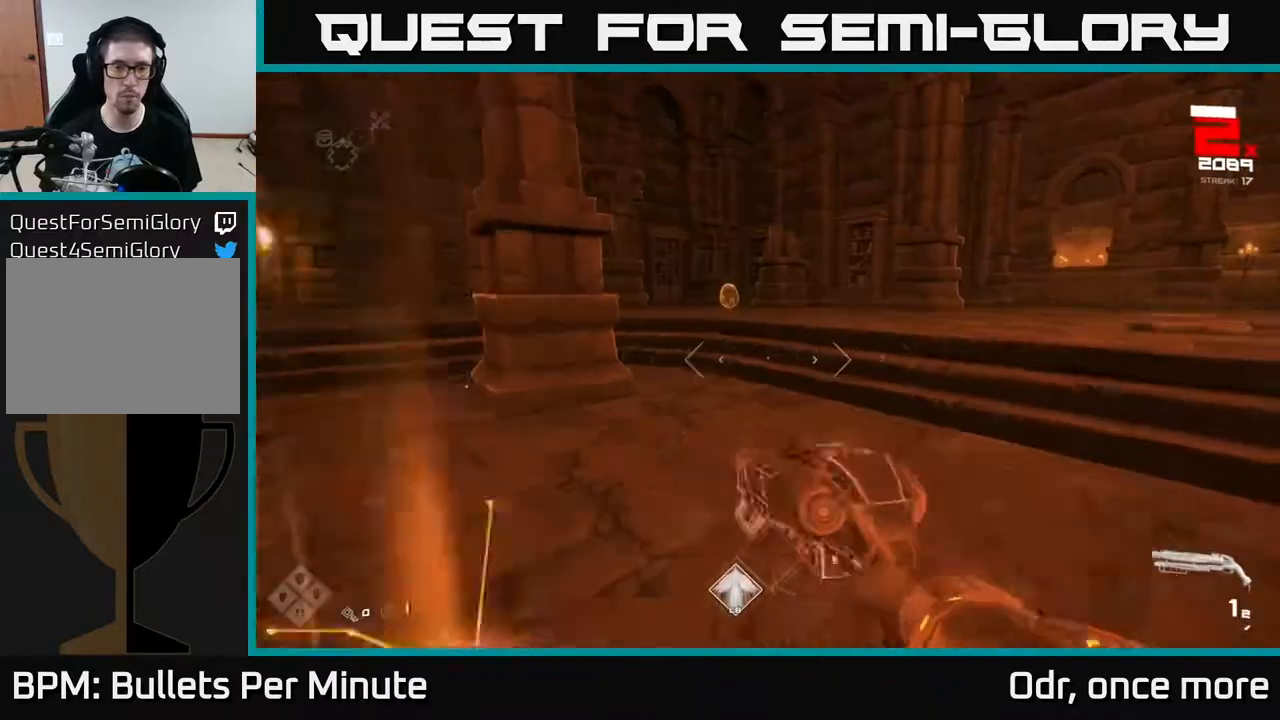
{"buttons": [], "left_stick": "up", "right_stick": "center", "events": [[117, "left_stick", "up-right"], [167, "R1", "down"], [283, "right_stick", "up-left"], [300, "R1", "up"], [383, "left_stick", "up"], [417, "right_stick", "center"]]}
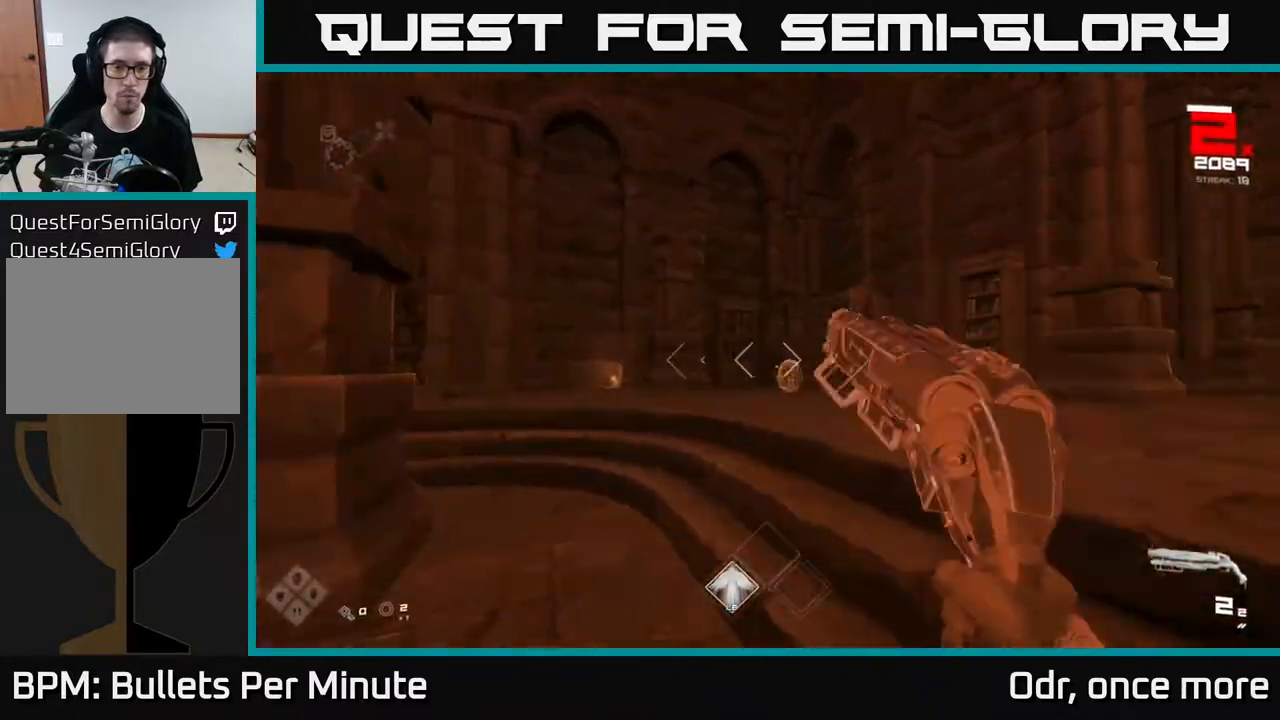
{"buttons": ["R2"], "left_stick": "up", "right_stick": "center", "events": [[133, "right_stick", "down-right"], [150, "R2", "down"], [183, "R2", "up"], [183, "right_stick", "center"], [350, "right_stick", "down-left"], [433, "R2", "down"], [467, "right_stick", "center"]]}
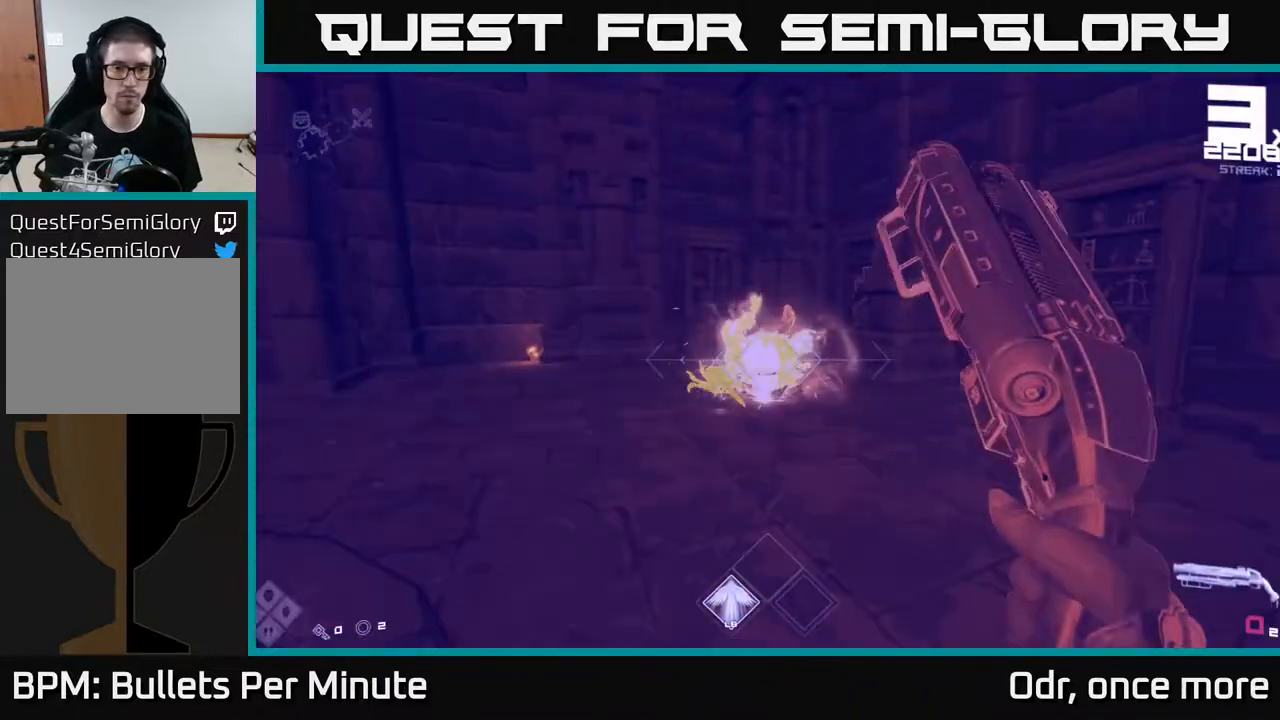
{"buttons": [], "left_stick": "up-right", "right_stick": "left"}
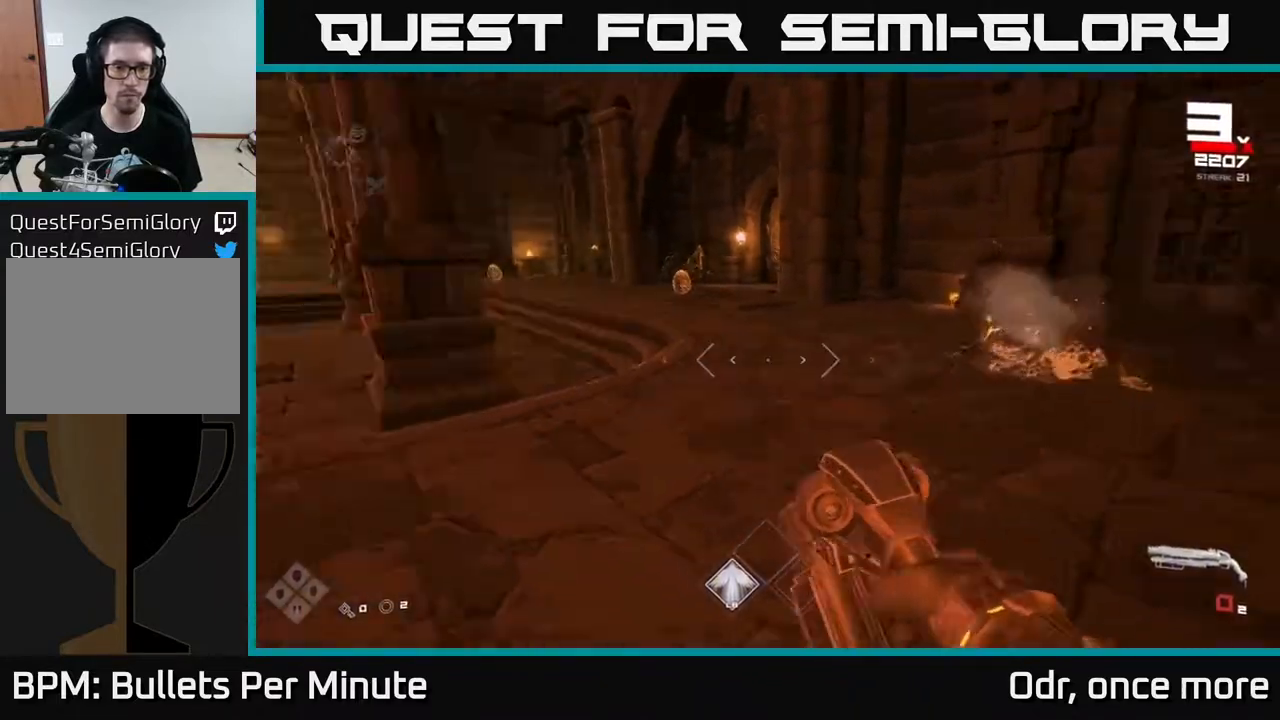
{"buttons": [], "left_stick": "up-right", "right_stick": "center", "events": [[167, "right_stick", "center"], [417, "right_stick", "up-right"], [467, "right_stick", "center"]]}
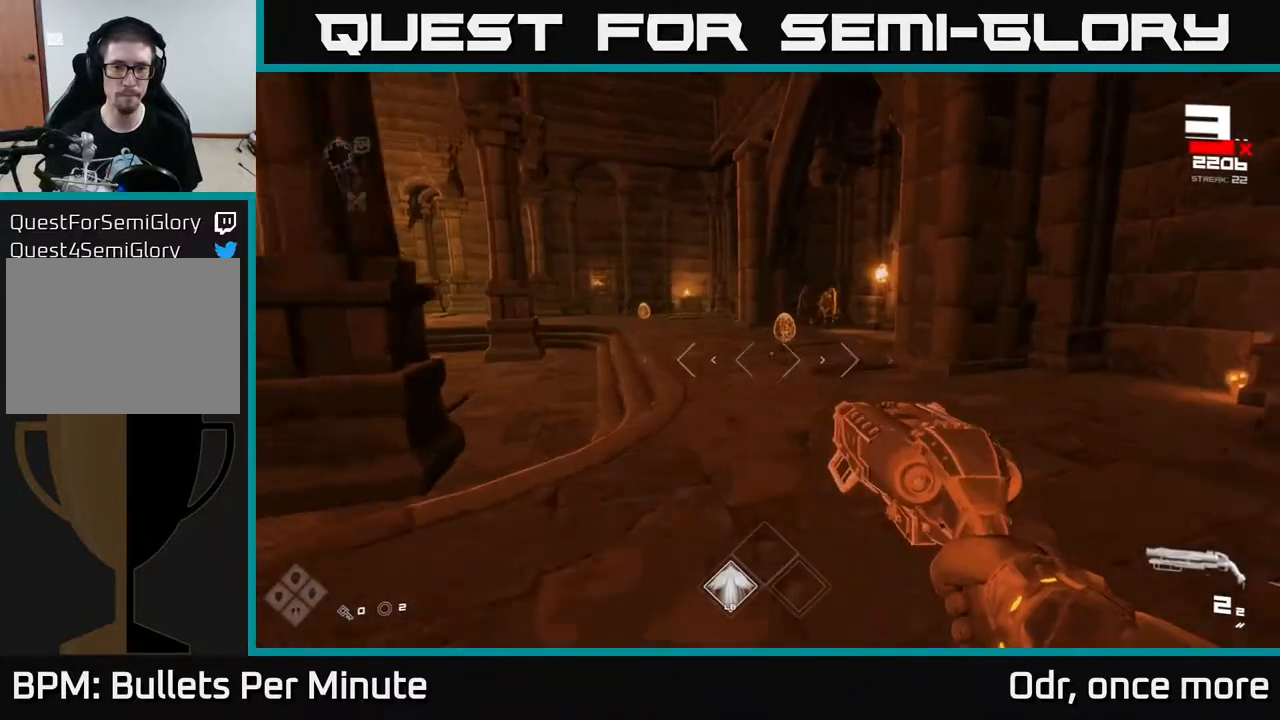
{"buttons": [], "left_stick": "up", "right_stick": "center", "events": [[33, "left_stick", "up"]]}
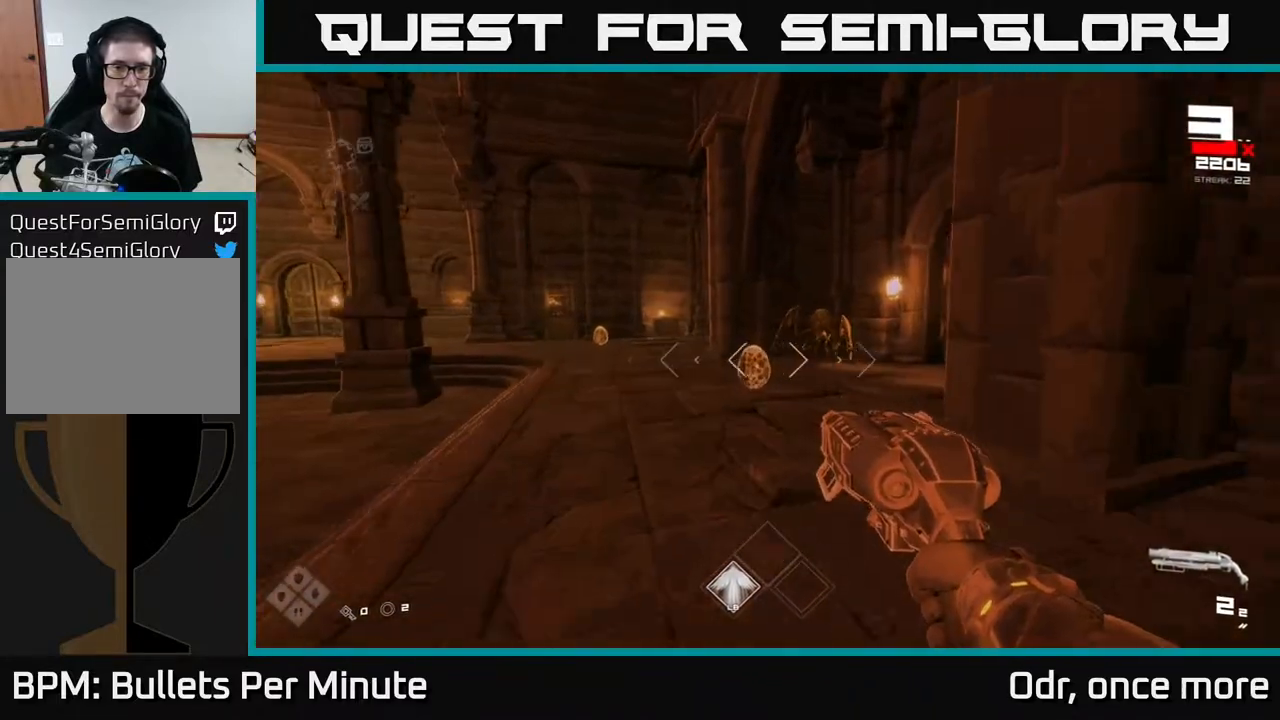
{"buttons": ["R2"], "left_stick": "down-left", "right_stick": "center", "events": [[117, "R2", "down"], [200, "R2", "up"], [317, "right_stick", "right"], [367, "right_stick", "center"], [417, "R2", "down"], [417, "left_stick", "left"], [467, "left_stick", "down-left"]]}
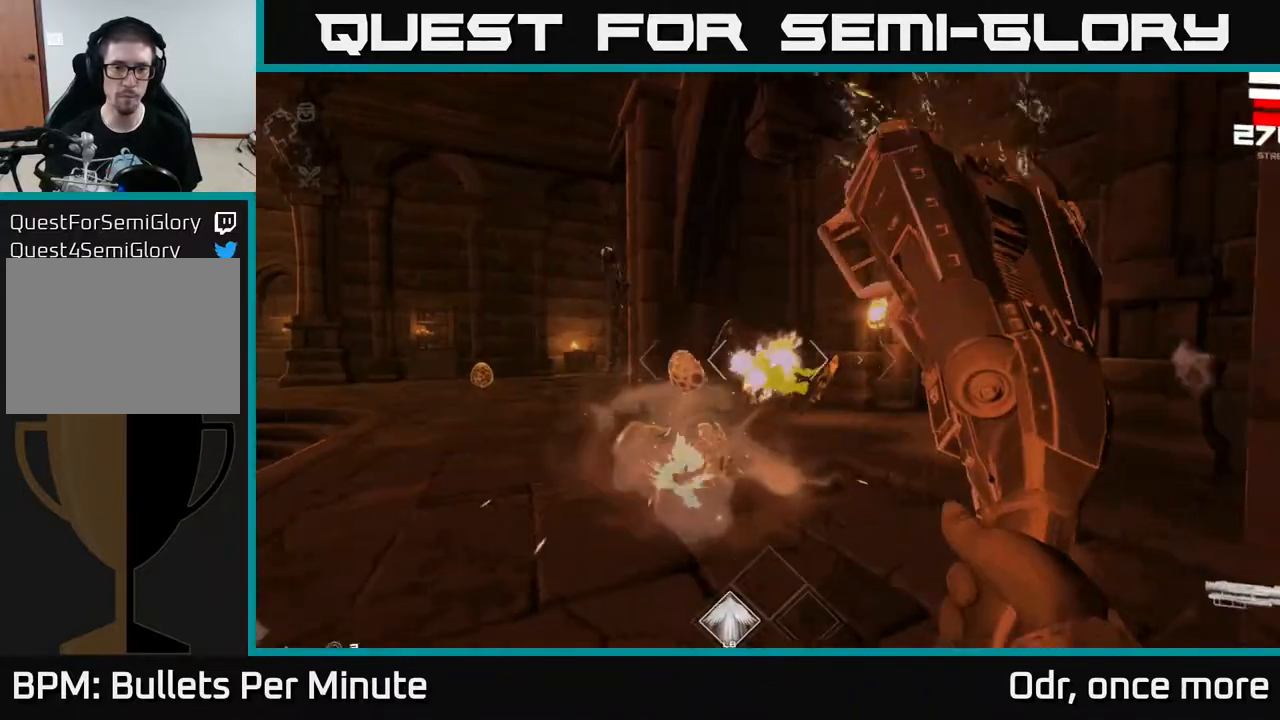
{"buttons": [], "left_stick": "center", "right_stick": "center", "events": [[50, "R2", "up"], [100, "left_stick", "center"], [200, "left_stick", "down"], [250, "R1", "down"], [250, "right_stick", "down-left"], [317, "right_stick", "center"], [383, "R1", "up"], [433, "left_stick", "center"]]}
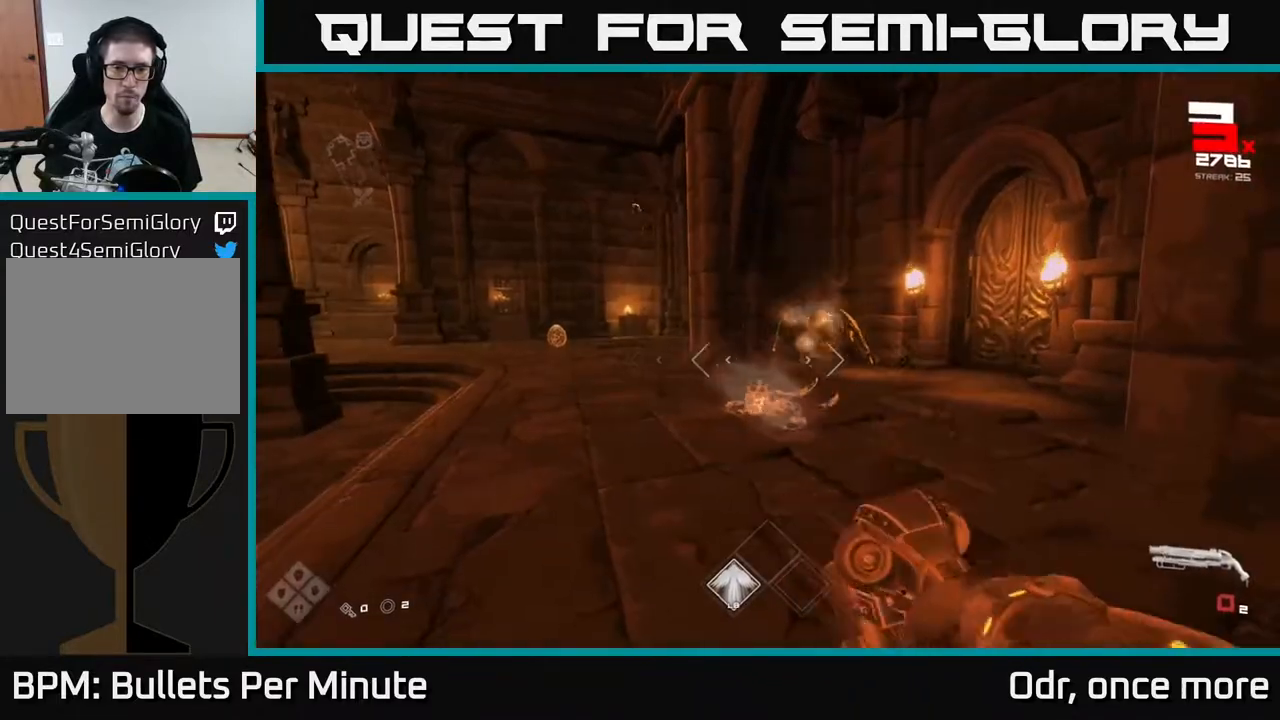
{"buttons": ["R2"], "left_stick": "up", "right_stick": "center", "events": [[100, "left_stick", "up"], [483, "R2", "down"]]}
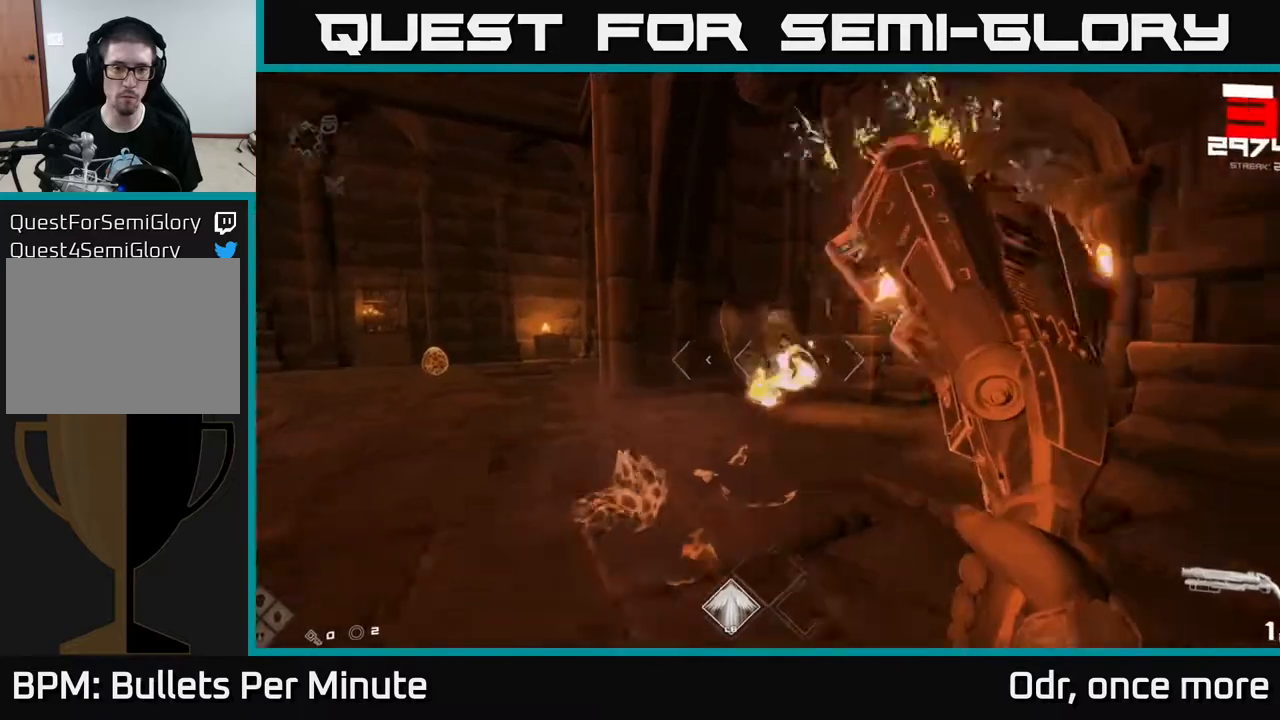
{"buttons": [], "left_stick": "up-right", "right_stick": "center", "events": [[83, "R2", "up"], [133, "left_stick", "center"], [167, "right_stick", "left"], [217, "left_stick", "up-right"], [350, "R1", "down"], [350, "right_stick", "center"], [433, "R1", "up"]]}
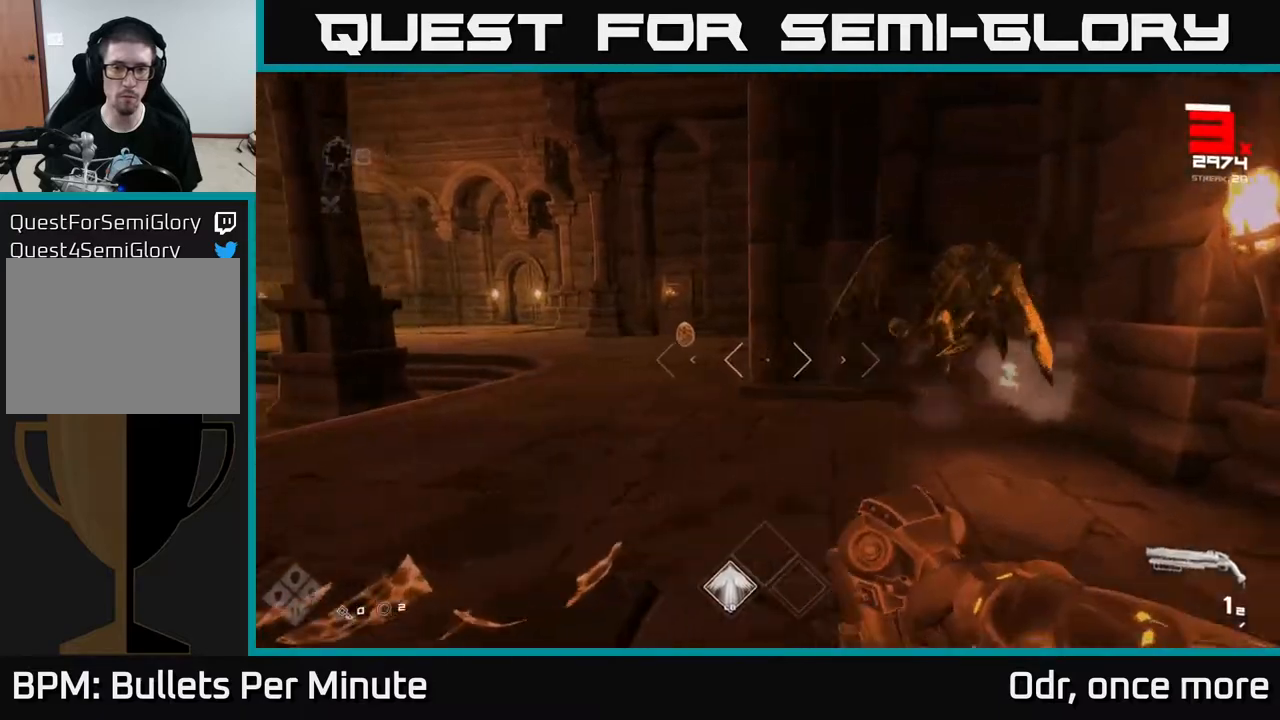
{"buttons": [], "left_stick": "up", "right_stick": "right", "events": [[33, "right_stick", "left"], [150, "R1", "down"], [150, "left_stick", "up"], [200, "right_stick", "center"], [233, "R1", "up"], [300, "left_stick", "up-left"], [400, "left_stick", "up"], [467, "right_stick", "right"]]}
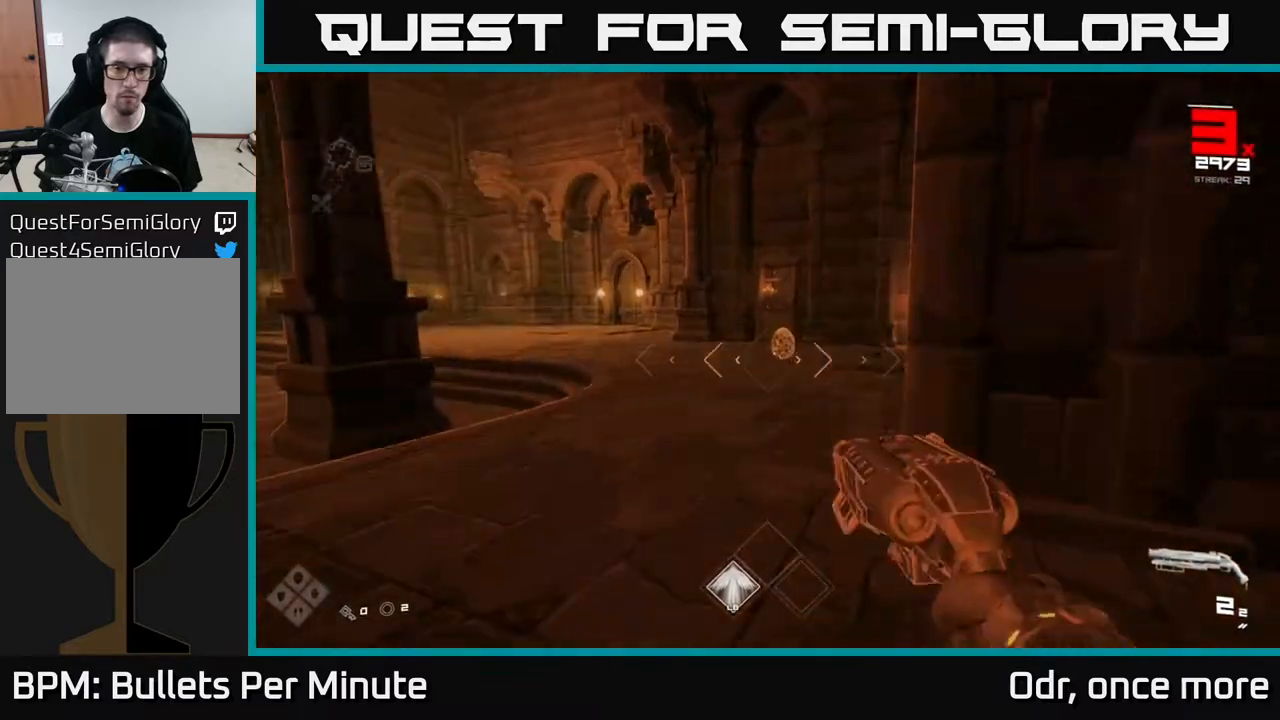
{"buttons": [], "left_stick": "up", "right_stick": "center", "events": [[50, "right_stick", "center"], [317, "R2", "down"], [433, "R2", "up"]]}
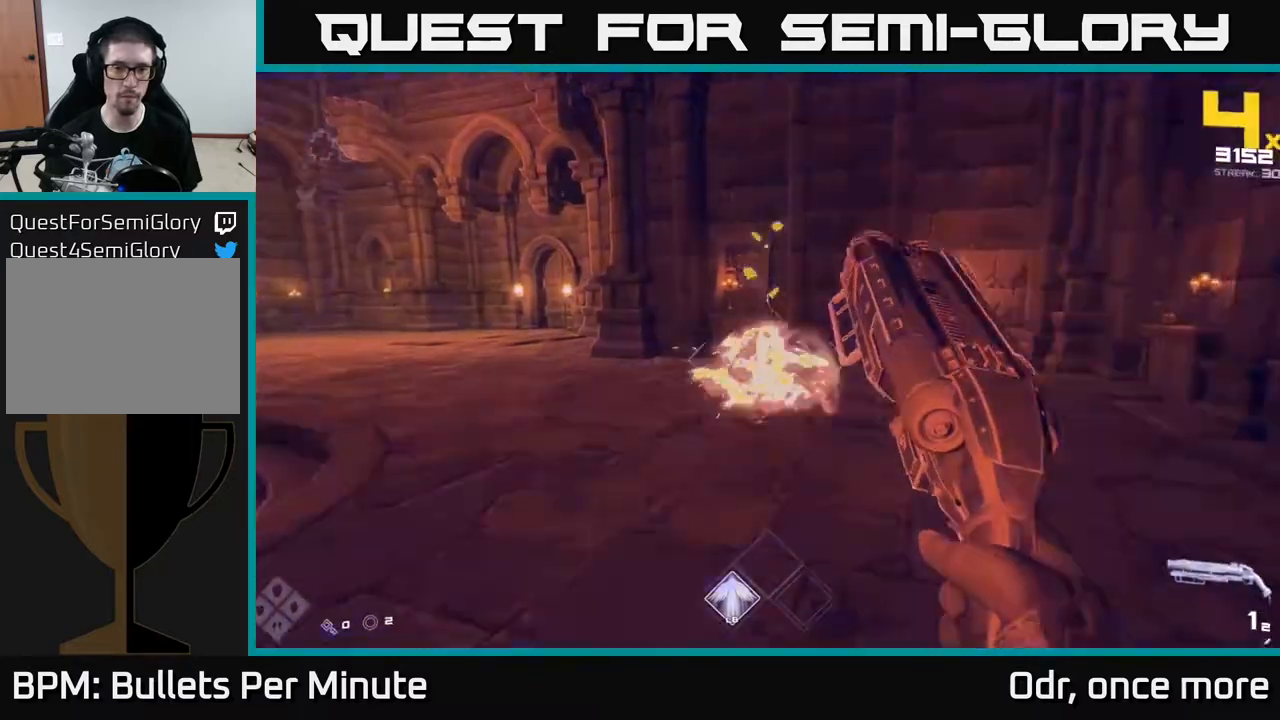
{"buttons": [], "left_stick": "up-right", "right_stick": "left", "events": [[150, "R2", "down"], [233, "left_stick", "up-left"], [267, "R2", "up"], [400, "right_stick", "left"], [417, "left_stick", "up-right"]]}
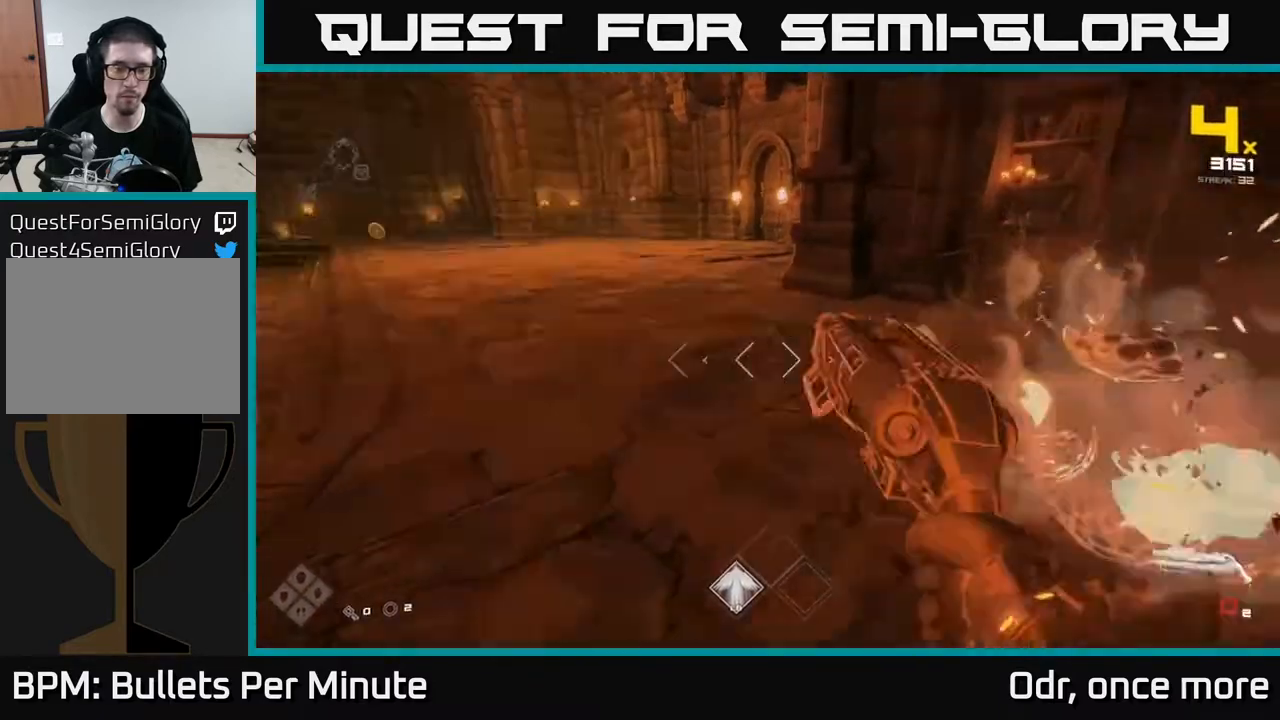
{"buttons": [], "left_stick": "up-right", "right_stick": "center", "events": [[433, "right_stick", "center"]]}
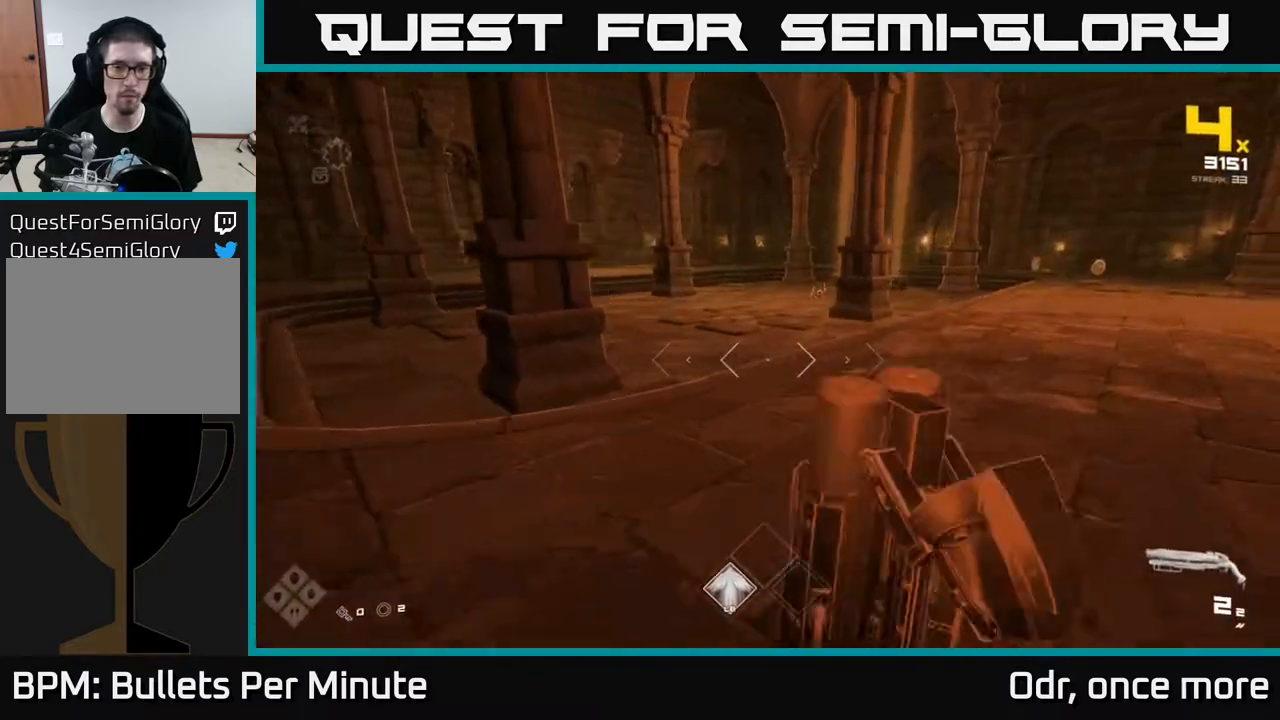
{"buttons": [], "left_stick": "up-right", "right_stick": "center", "events": [[167, "right_stick", "left"], [433, "right_stick", "center"]]}
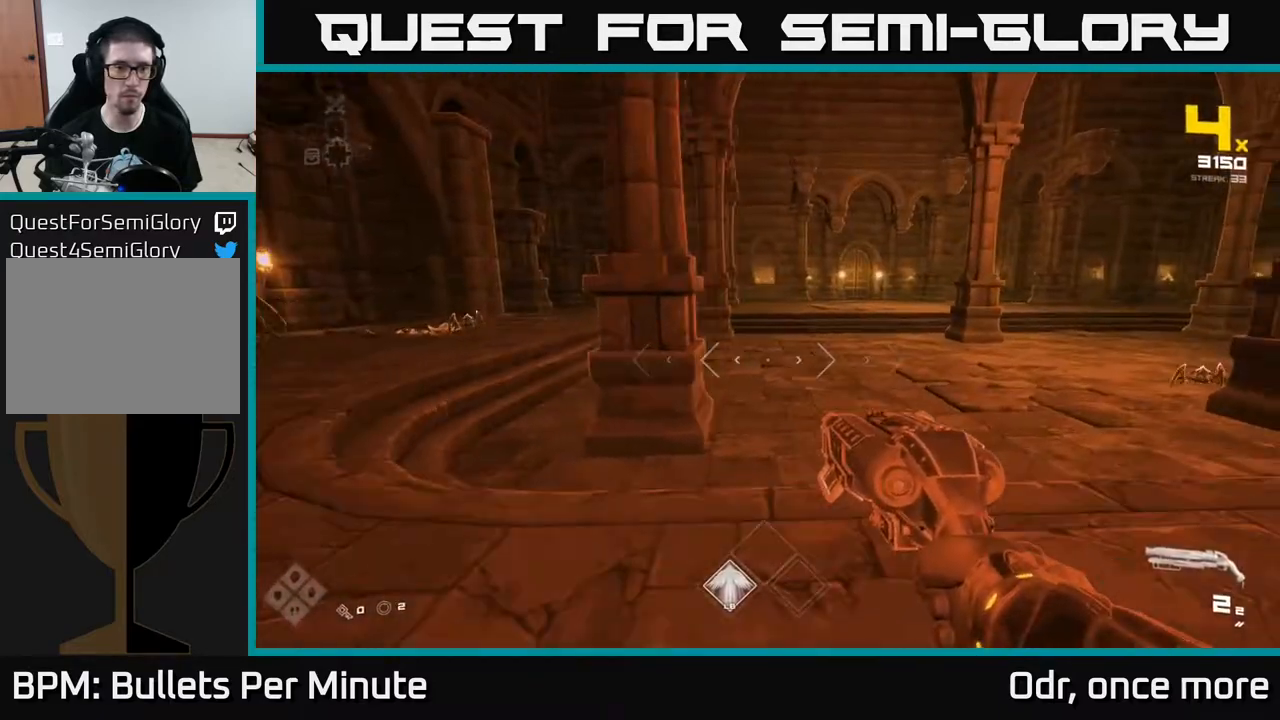
{"buttons": [], "left_stick": "left", "right_stick": "left", "events": [[100, "right_stick", "right"], [217, "right_stick", "left"], [300, "left_stick", "left"]]}
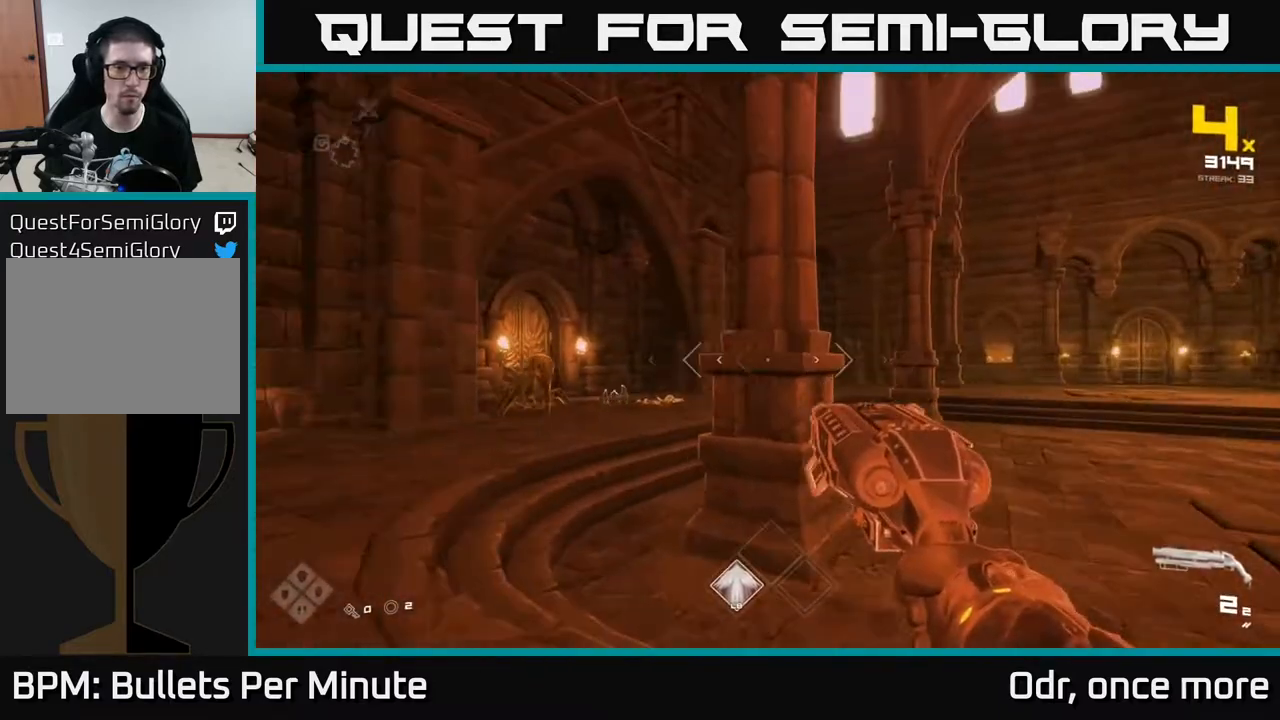
{"buttons": [], "left_stick": "up-left", "right_stick": "center", "events": [[17, "right_stick", "center"], [83, "left_stick", "up-left"]]}
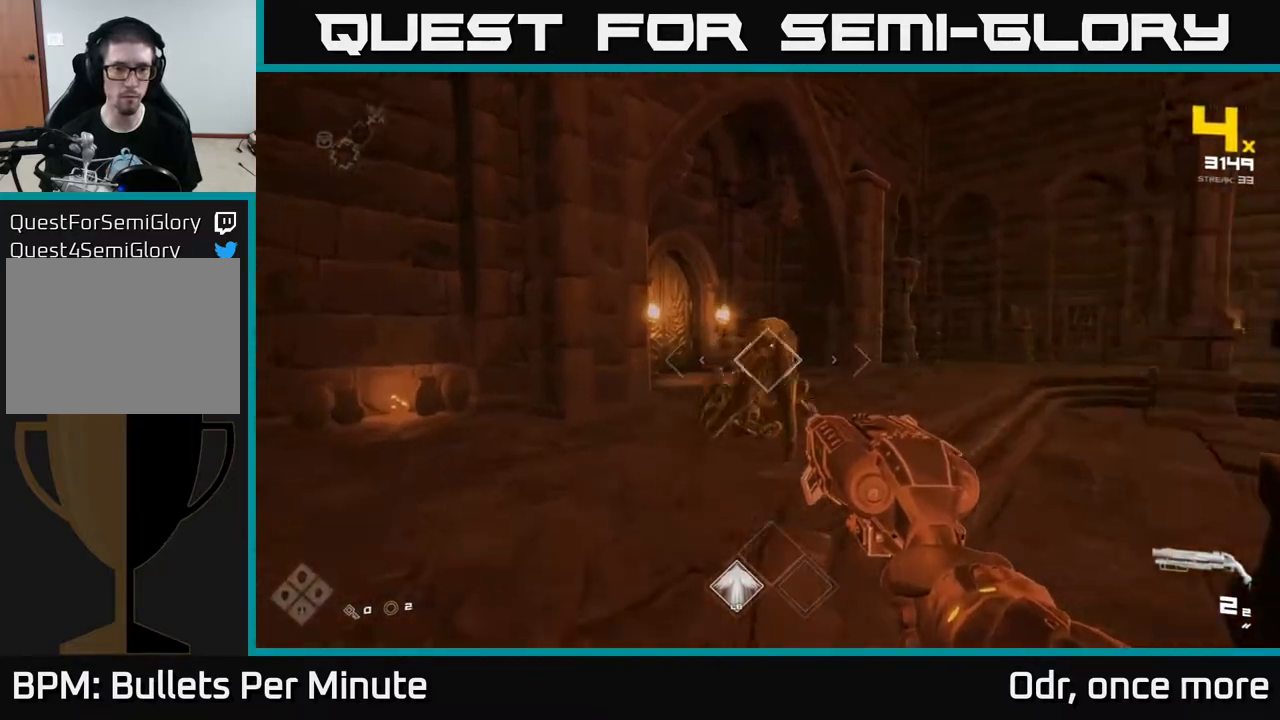
{"buttons": [], "left_stick": "down-left", "right_stick": "center", "events": [[50, "R2", "down"], [117, "left_stick", "up"], [183, "R2", "up"], [333, "R2", "down"], [333, "left_stick", "down-left"], [450, "R2", "up"]]}
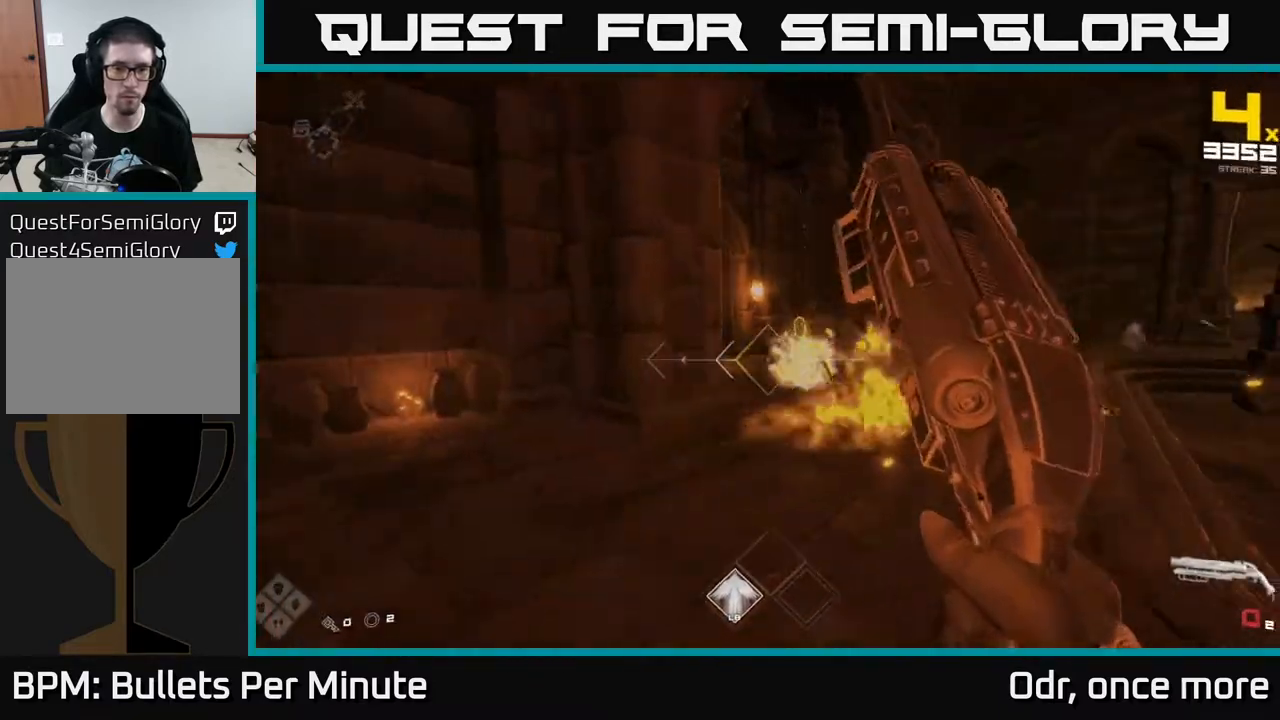
{"buttons": [], "left_stick": "up", "right_stick": "center", "events": [[83, "left_stick", "center"], [183, "right_stick", "right"], [217, "left_stick", "down"], [300, "right_stick", "center"], [317, "left_stick", "left"], [417, "left_stick", "up"]]}
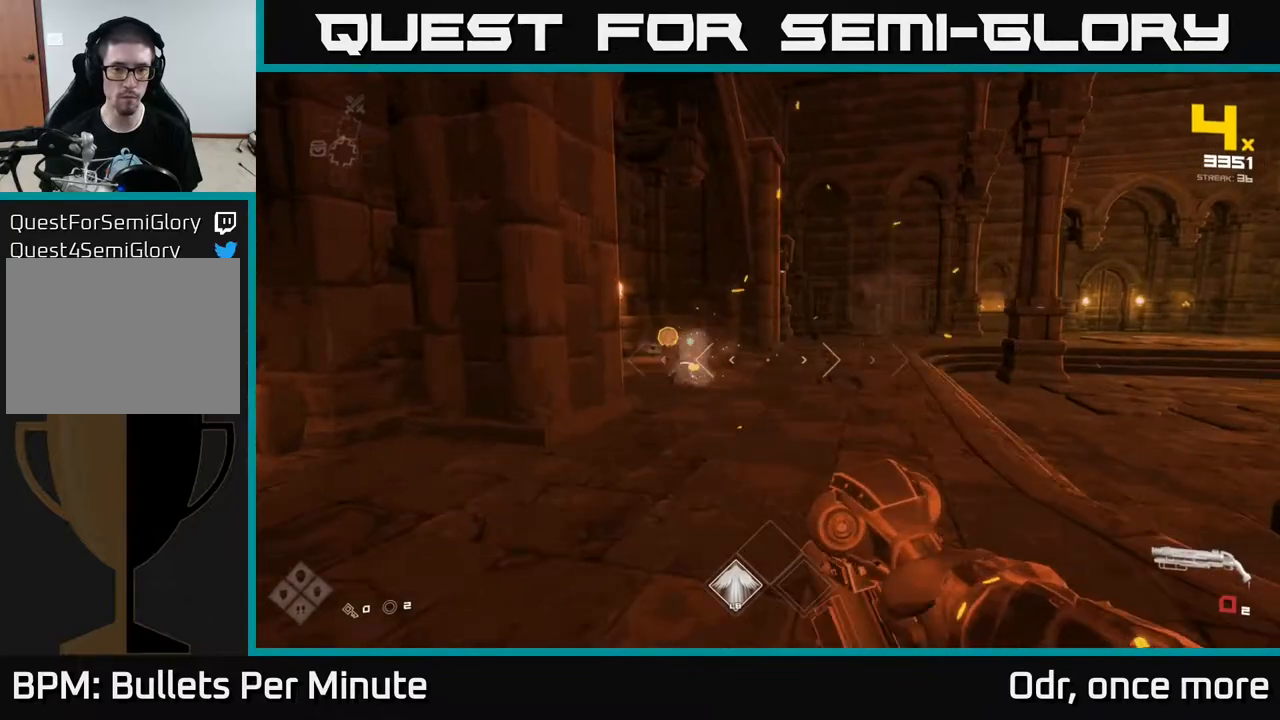
{"buttons": ["L1"], "left_stick": "left", "right_stick": "right", "events": [[17, "R1", "down"], [100, "R1", "up"], [233, "right_stick", "right"], [417, "L1", "down"], [433, "left_stick", "left"]]}